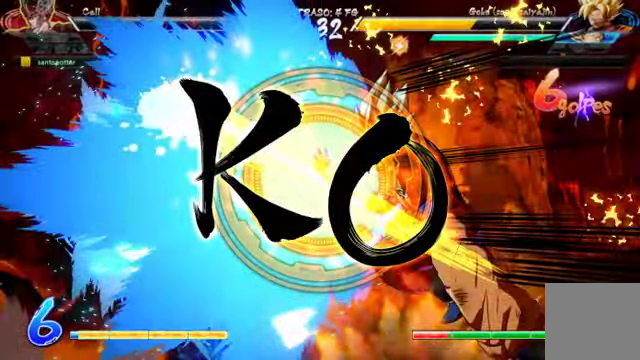
Gameplay with a controller (Xbox layout); each line is a JSON object with the inputs held at the frame after it (dt_ms = milliseconds from this image to that frame). "events" lists button and stick changes between this image and that frame as [ms after this image, input, new state], when the widget could be followed in between. Not read: L3.
{"dt_ms": 500, "buttons": [], "left_stick": "center", "right_stick": "center"}
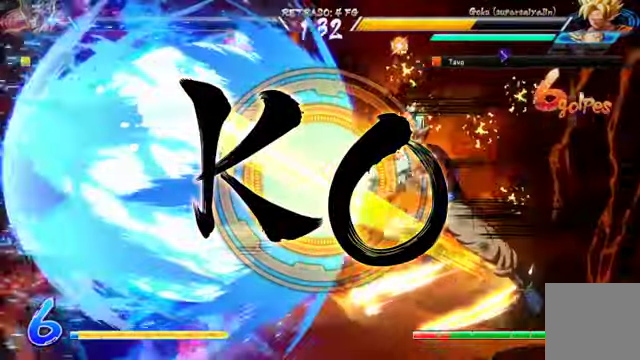
{"dt_ms": 500, "buttons": [], "left_stick": "center", "right_stick": "center", "events": []}
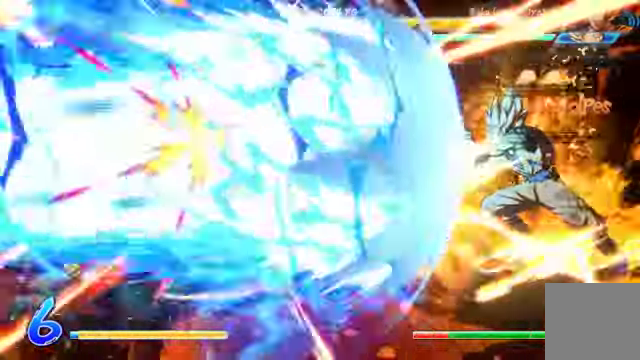
{"dt_ms": 1000, "buttons": [], "left_stick": "center", "right_stick": "center", "events": []}
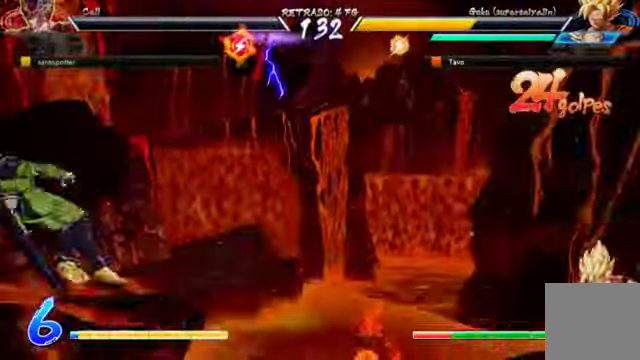
{"dt_ms": 500, "buttons": [], "left_stick": "center", "right_stick": "center", "events": [[100, "left_stick", "up"], [167, "left_stick", "center"]]}
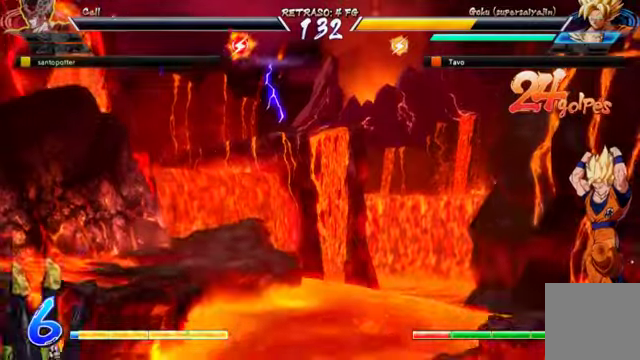
{"dt_ms": 500, "buttons": [], "left_stick": "center", "right_stick": "center", "events": []}
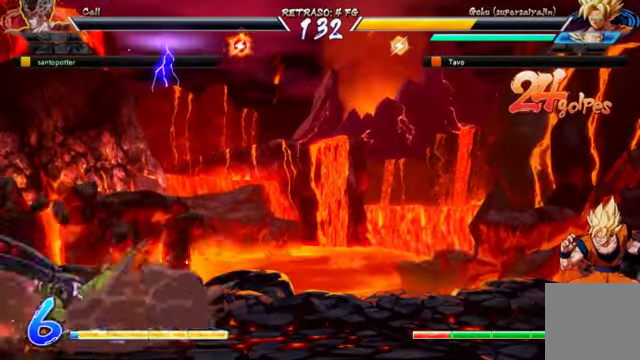
{"dt_ms": 500, "buttons": [], "left_stick": "center", "right_stick": "center", "events": []}
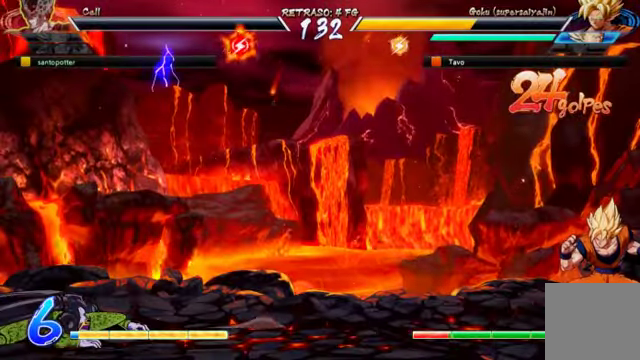
{"dt_ms": 500, "buttons": ["A"], "left_stick": "center", "right_stick": "center", "events": [[433, "A", "down"]]}
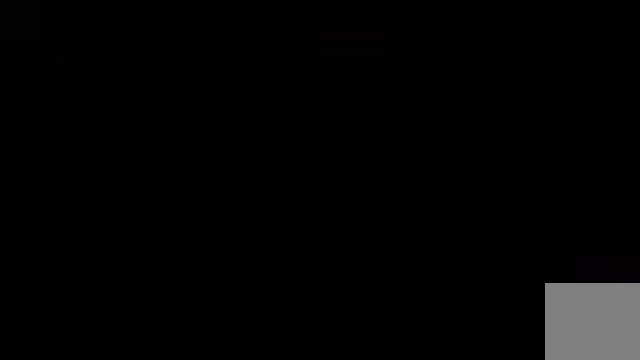
{"dt_ms": 1000, "buttons": ["B", "Y"], "left_stick": "center", "right_stick": "center", "events": [[133, "A", "up"], [366, "A", "down"], [433, "B", "down"], [500, "A", "up"], [533, "B", "up"], [600, "A", "down"], [700, "X", "down"], [833, "X", "up"], [866, "A", "up"], [966, "B", "down"], [966, "Y", "down"]]}
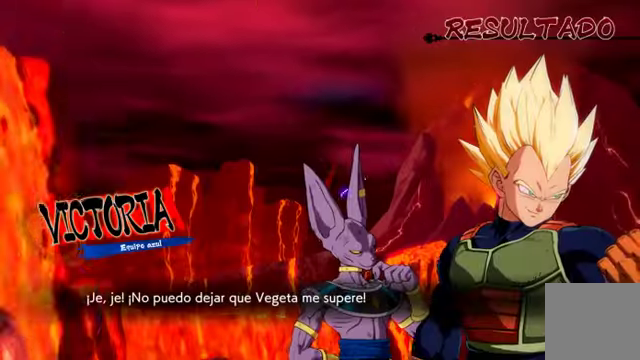
{"dt_ms": 500, "buttons": ["X"], "left_stick": "center", "right_stick": "center", "events": [[66, "B", "up"], [66, "Y", "up"], [166, "X", "down"], [233, "START", "down"], [233, "X", "up"], [333, "START", "up"], [433, "X", "down"]]}
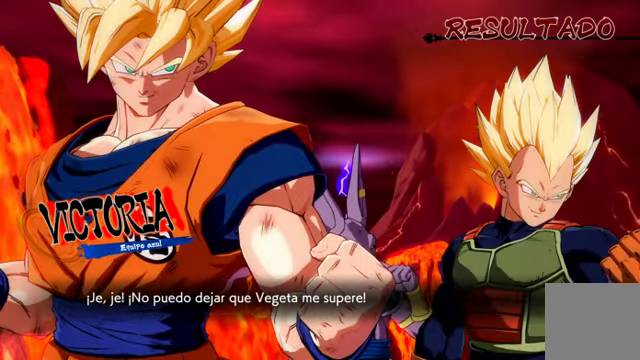
{"dt_ms": 500, "buttons": ["A"], "left_stick": "center", "right_stick": "center", "events": [[133, "X", "up"], [233, "START", "down"], [366, "START", "up"], [466, "A", "down"]]}
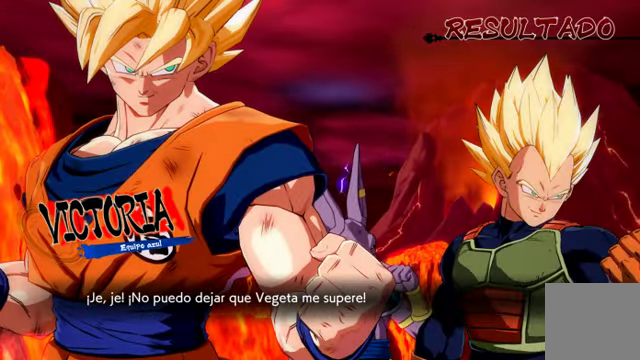
{"dt_ms": 500, "buttons": ["X"], "left_stick": "center", "right_stick": "center", "events": [[66, "A", "up"], [133, "B", "down"], [133, "Y", "down"], [200, "B", "up"], [233, "X", "down"], [233, "Y", "up"], [333, "X", "up"], [366, "B", "down"], [466, "B", "up"], [500, "X", "down"]]}
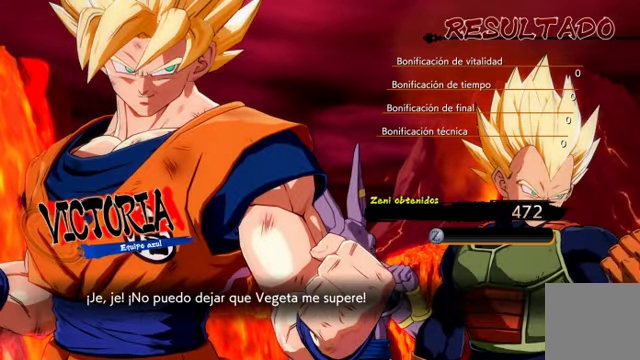
{"dt_ms": 500, "buttons": ["B", "X", "Y"], "left_stick": "center", "right_stick": "center", "events": [[33, "A", "down"], [100, "A", "up"], [100, "B", "down"], [100, "X", "up"], [100, "Y", "down"], [200, "B", "up"], [200, "Y", "up"], [233, "A", "down"], [233, "X", "down"], [300, "A", "up"], [300, "B", "down"], [300, "Y", "down"], [333, "X", "up"], [400, "A", "down"], [400, "B", "up"], [400, "X", "down"], [400, "Y", "up"], [500, "A", "up"], [500, "B", "down"], [500, "Y", "down"]]}
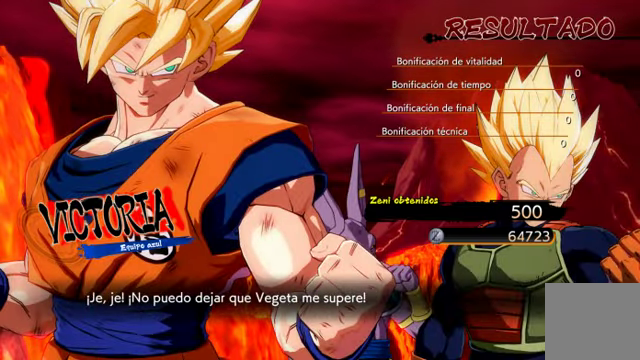
{"dt_ms": 500, "buttons": ["A"], "left_stick": "center", "right_stick": "center", "events": [[66, "A", "down"], [66, "B", "up"], [66, "Y", "up"], [166, "A", "up"], [166, "B", "down"], [166, "X", "up"], [166, "Y", "down"], [266, "B", "up"], [266, "Y", "up"], [333, "X", "down"], [366, "B", "down"], [366, "X", "up"], [366, "Y", "down"], [466, "B", "up"], [466, "Y", "up"], [500, "A", "down"]]}
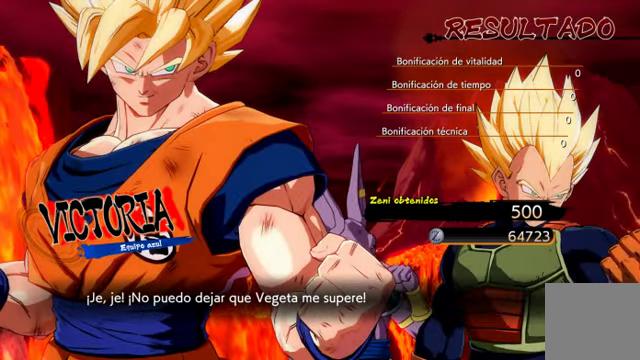
{"dt_ms": 500, "buttons": ["B", "Y"], "left_stick": "center", "right_stick": "center", "events": [[66, "A", "up"], [66, "B", "down"], [66, "Y", "down"], [167, "B", "up"], [167, "Y", "up"], [200, "A", "down"], [200, "X", "down"], [267, "A", "up"], [267, "B", "down"], [267, "X", "up"], [267, "Y", "down"], [334, "B", "up"], [367, "Y", "up"], [400, "X", "down"], [434, "B", "down"], [434, "Y", "down"], [467, "X", "up"]]}
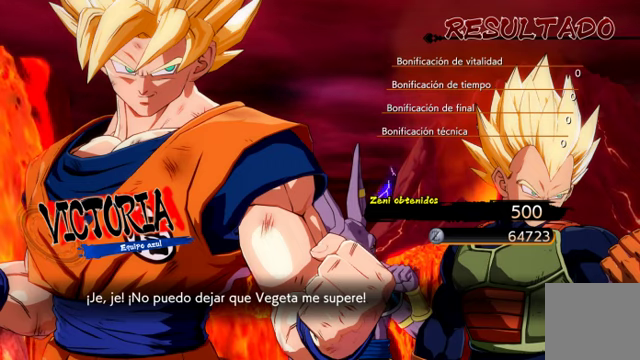
{"dt_ms": 500, "buttons": [], "left_stick": "center", "right_stick": "center", "events": [[34, "B", "up"], [67, "Y", "up"], [100, "X", "down"], [134, "B", "down"], [134, "Y", "down"], [167, "X", "up"], [234, "B", "up"], [234, "Y", "up"], [267, "A", "down"], [267, "X", "down"], [334, "A", "up"], [334, "B", "down"], [334, "Y", "down"], [367, "X", "up"], [400, "X", "down"], [434, "B", "up"], [467, "Y", "up"], [500, "X", "up"]]}
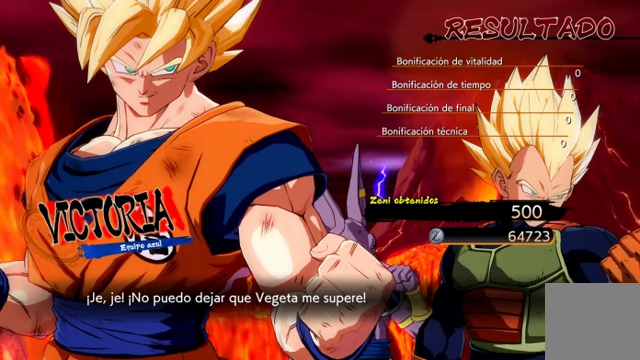
{"dt_ms": 500, "buttons": ["B", "Y"], "left_stick": "center", "right_stick": "center", "events": [[167, "START", "down"], [300, "START", "up"], [434, "B", "down"], [434, "Y", "down"]]}
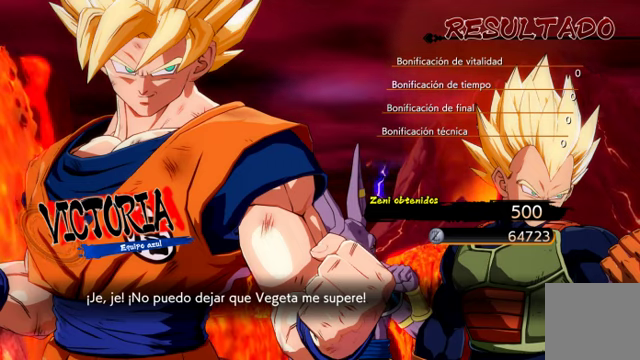
{"dt_ms": 500, "buttons": [], "left_stick": "center", "right_stick": "center", "events": [[34, "B", "up"], [34, "Y", "up"], [100, "X", "down"], [134, "X", "up"], [267, "A", "down"], [400, "A", "up"]]}
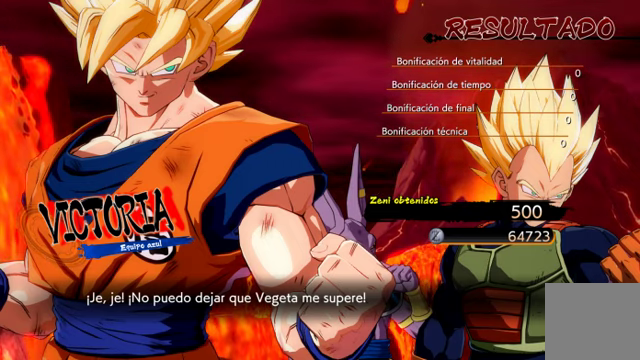
{"dt_ms": 500, "buttons": [], "left_stick": "center", "right_stick": "center", "events": []}
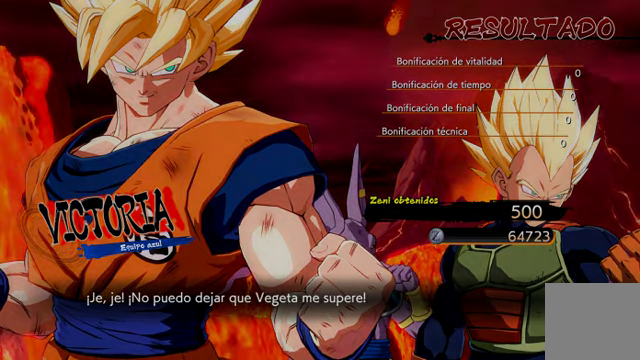
{"dt_ms": 500, "buttons": [], "left_stick": "center", "right_stick": "center", "events": []}
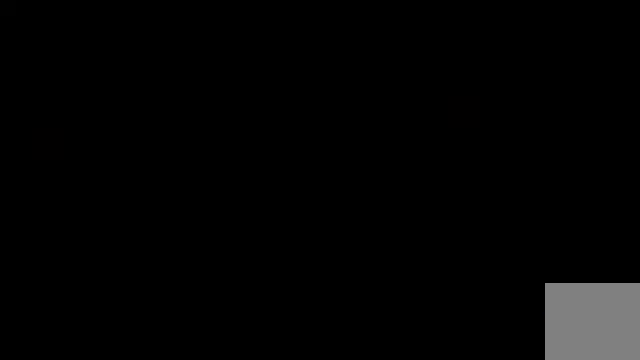
{"dt_ms": 500, "buttons": [], "left_stick": "center", "right_stick": "center", "events": []}
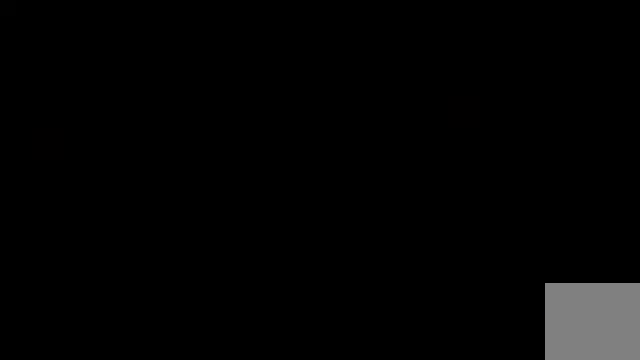
{"dt_ms": 500, "buttons": [], "left_stick": "center", "right_stick": "center", "events": []}
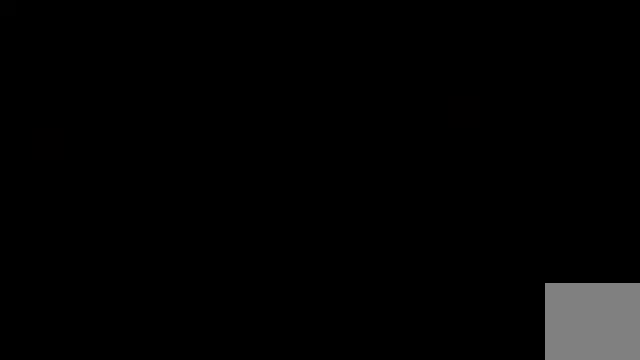
{"dt_ms": 500, "buttons": [], "left_stick": "center", "right_stick": "center", "events": []}
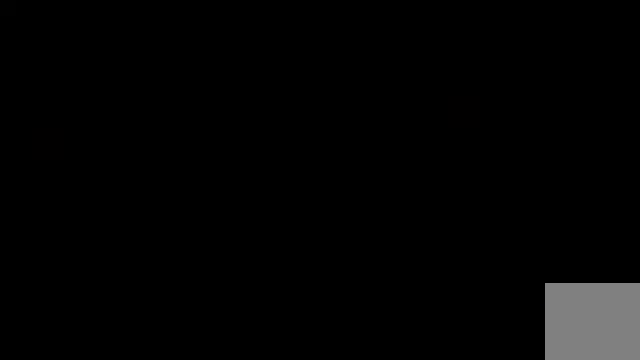
{"dt_ms": 500, "buttons": [], "left_stick": "center", "right_stick": "center", "events": []}
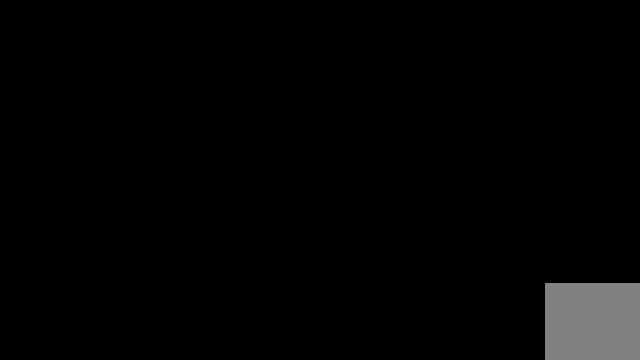
{"dt_ms": 500, "buttons": [], "left_stick": "center", "right_stick": "center", "events": []}
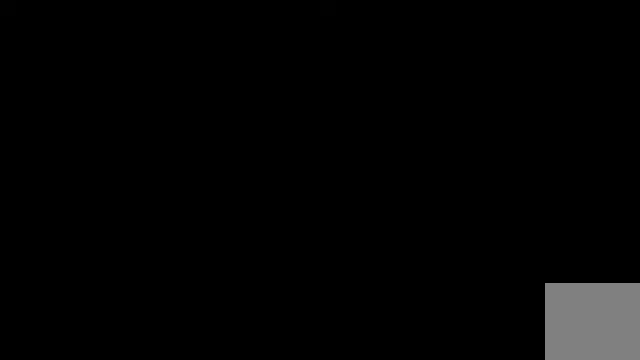
{"dt_ms": 500, "buttons": [], "left_stick": "center", "right_stick": "center", "events": []}
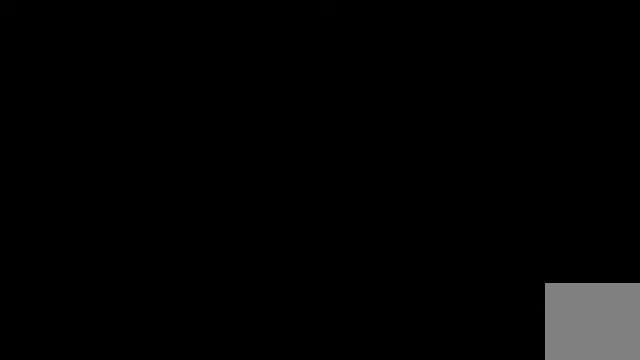
{"dt_ms": 500, "buttons": [], "left_stick": "center", "right_stick": "center", "events": [[33, "B", "down"], [133, "B", "up"]]}
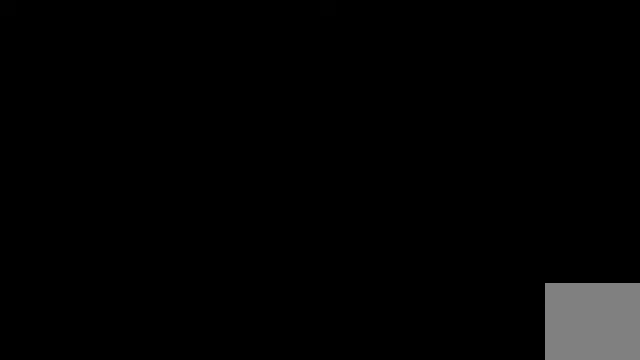
{"dt_ms": 500, "buttons": [], "left_stick": "center", "right_stick": "center", "events": [[233, "A", "down"], [333, "A", "up"]]}
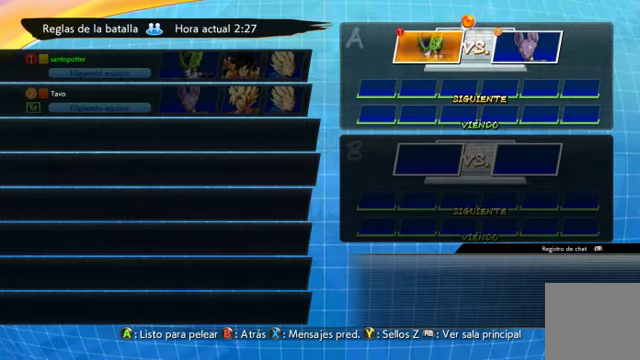
{"dt_ms": 500, "buttons": [], "left_stick": "center", "right_stick": "center", "events": [[333, "A", "down"], [433, "A", "up"]]}